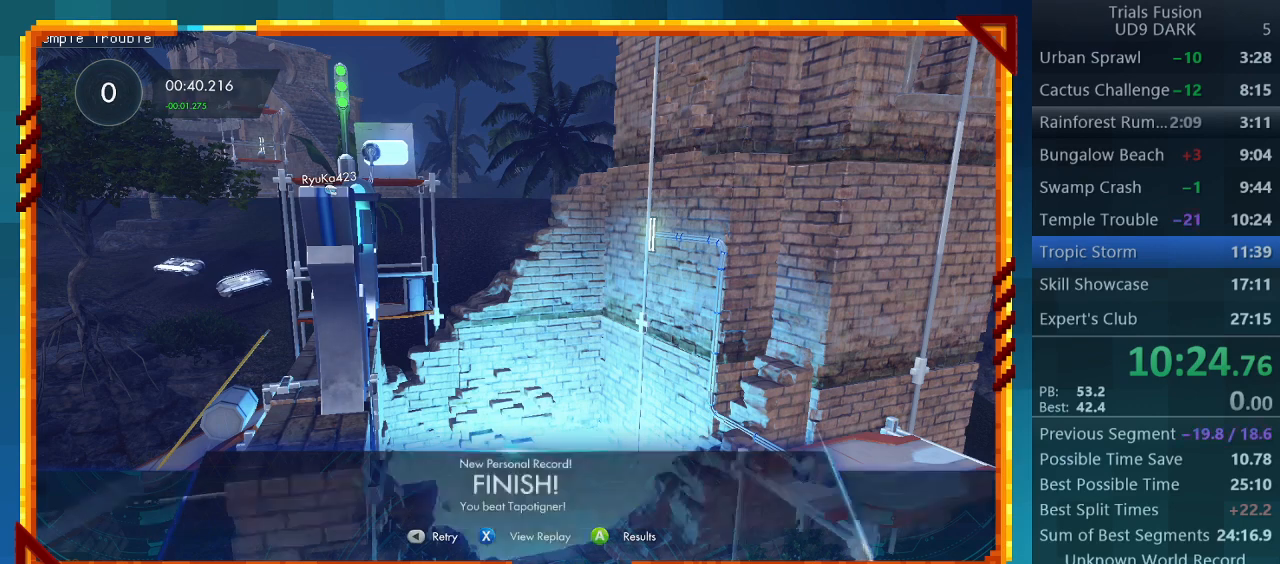
Gameplay with a controller (PlayStation layout); each line is a JSON object with the inputs held at the frame after it. "events" lists button and stick changes between this image and that frame as [ms after this image, input, new state], when the widget could be followed in between. Not read: L3 R3 right_stick.
{"buttons": [], "left_stick": "center", "events": [[33, "CROSS", "down"], [167, "CROSS", "up"]]}
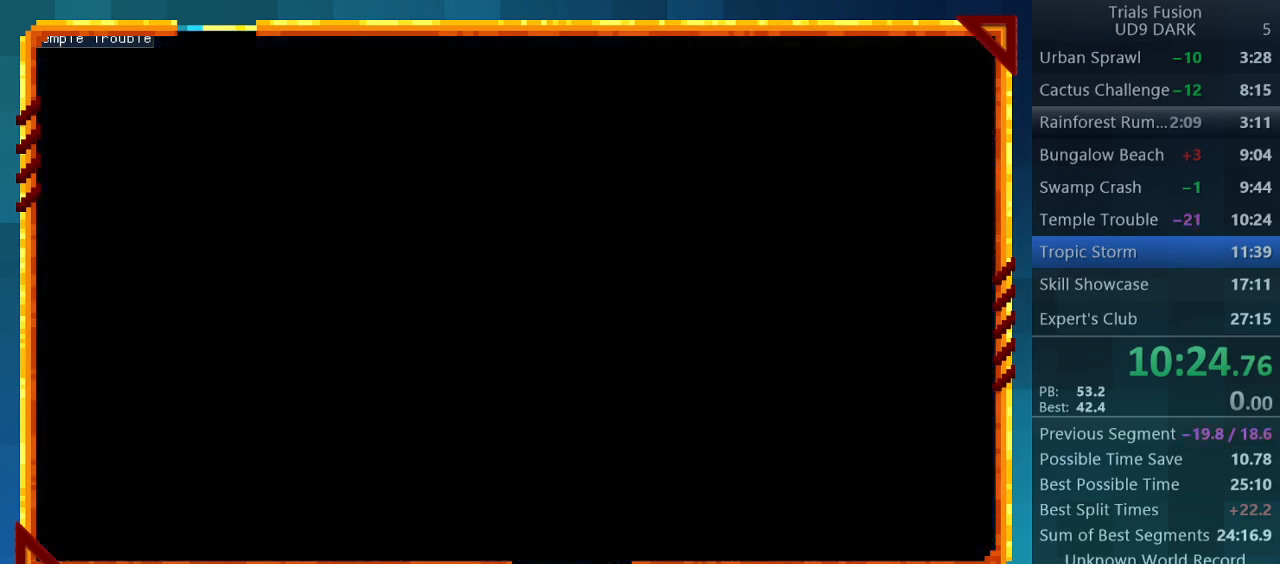
{"buttons": [], "left_stick": "center", "events": []}
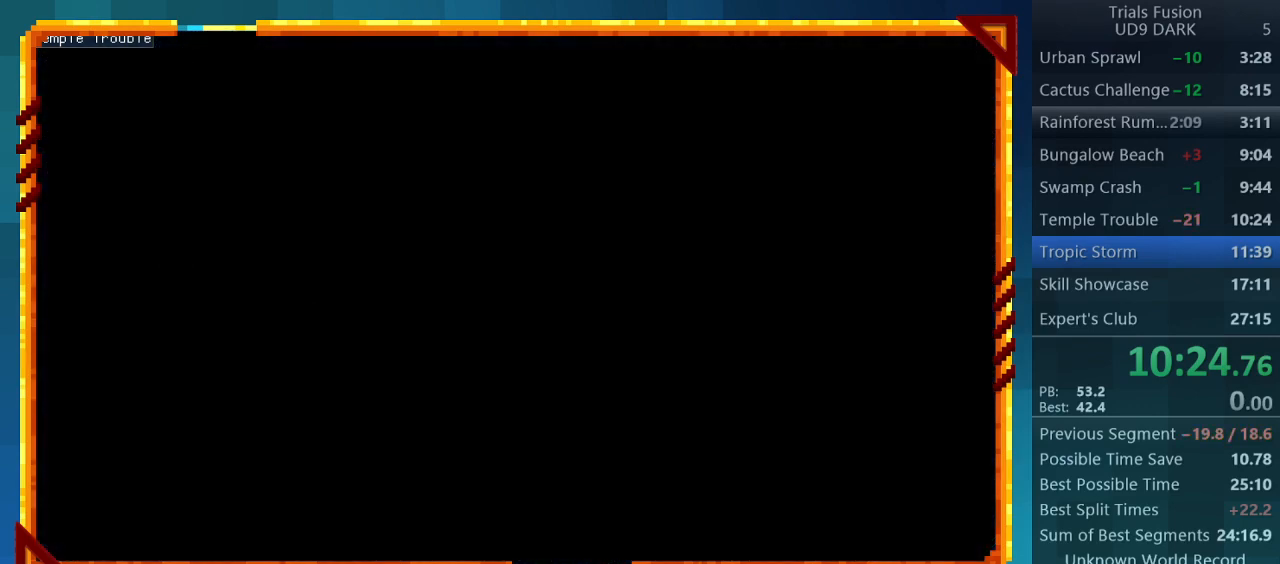
{"buttons": [], "left_stick": "center", "events": []}
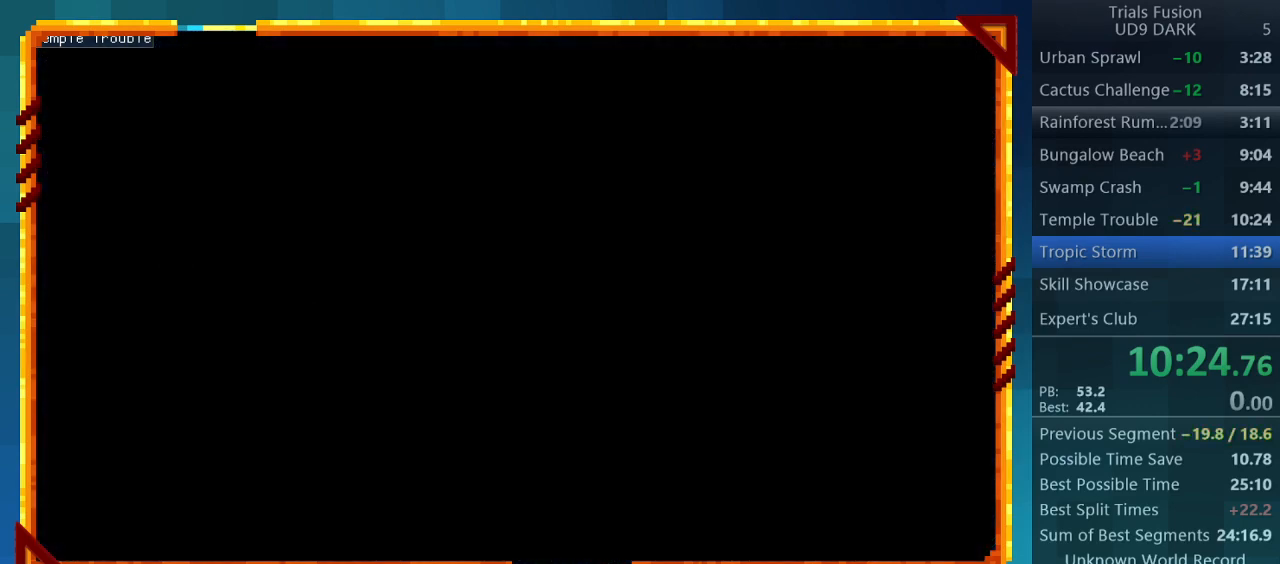
{"buttons": [], "left_stick": "center", "events": []}
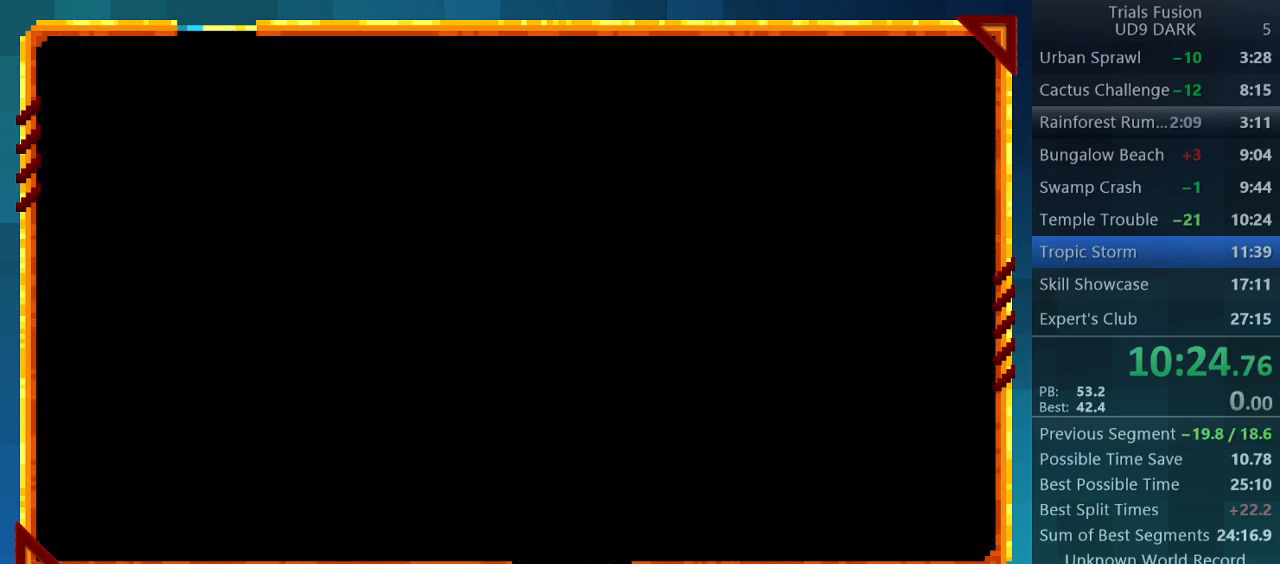
{"buttons": [], "left_stick": "center", "events": []}
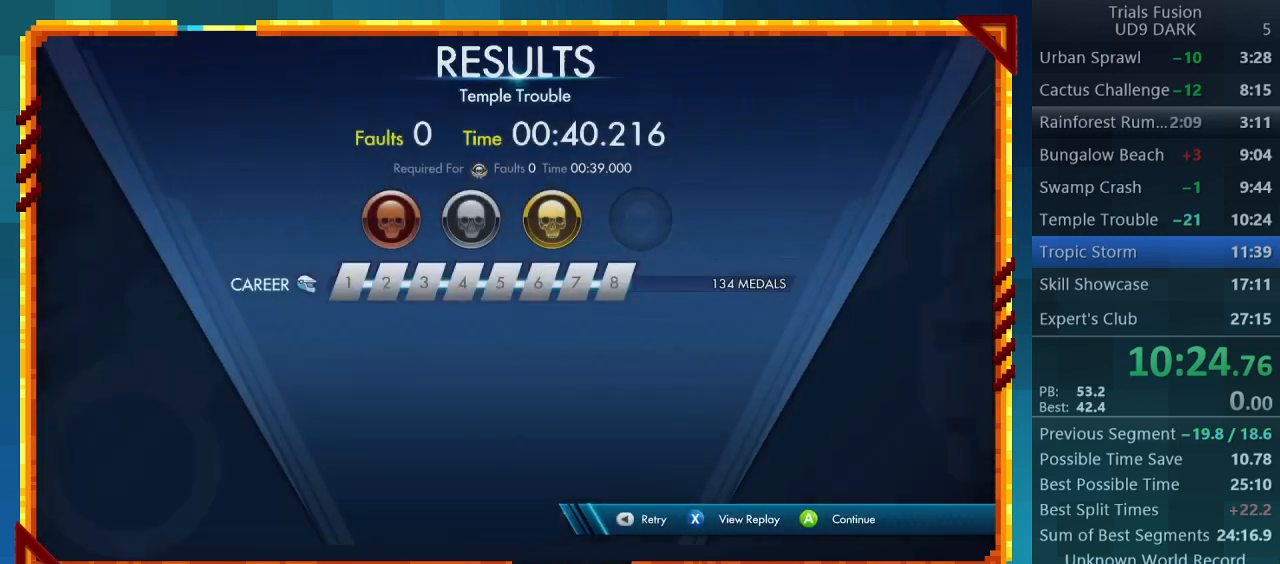
{"buttons": [], "left_stick": "center", "events": []}
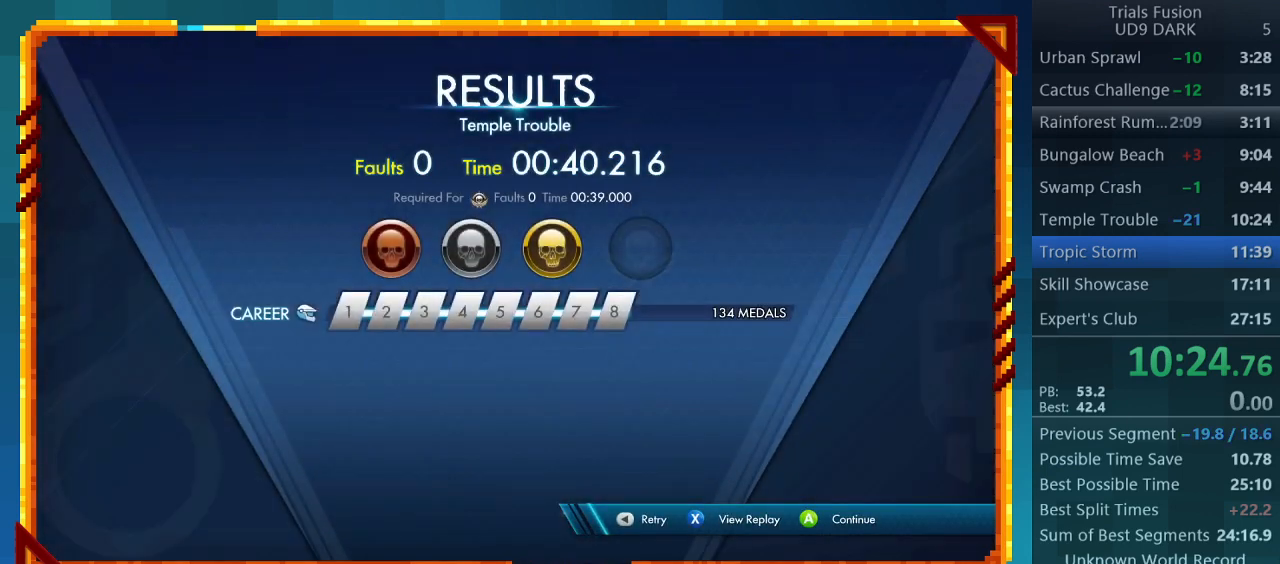
{"buttons": [], "left_stick": "center", "events": []}
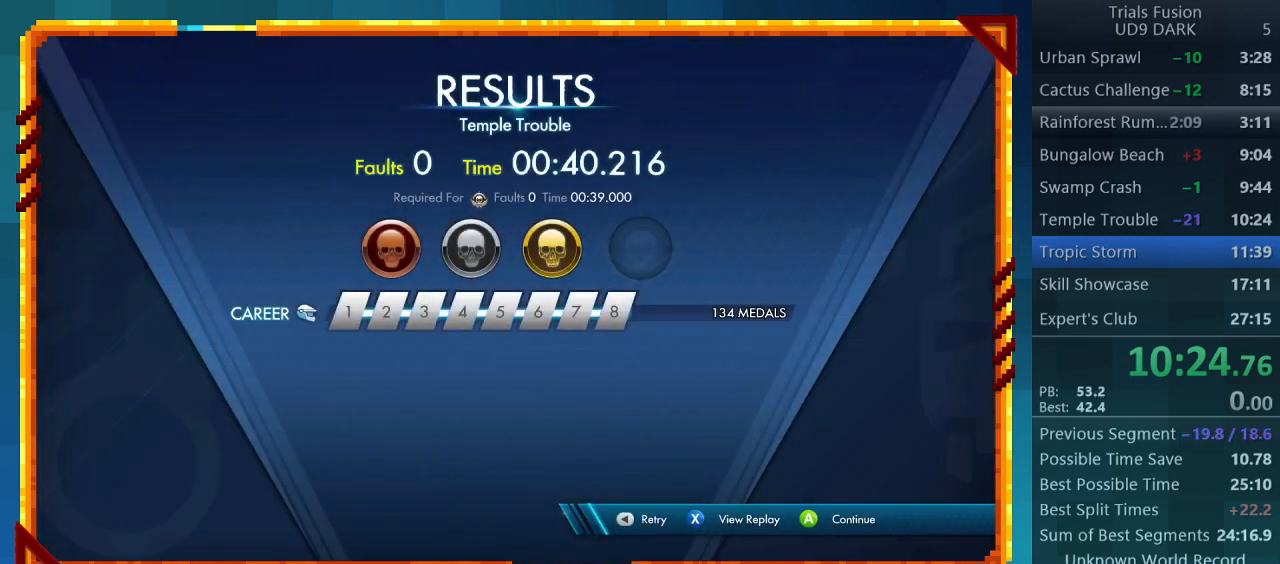
{"buttons": [], "left_stick": "center", "events": [[67, "CROSS", "down"], [133, "CROSS", "up"]]}
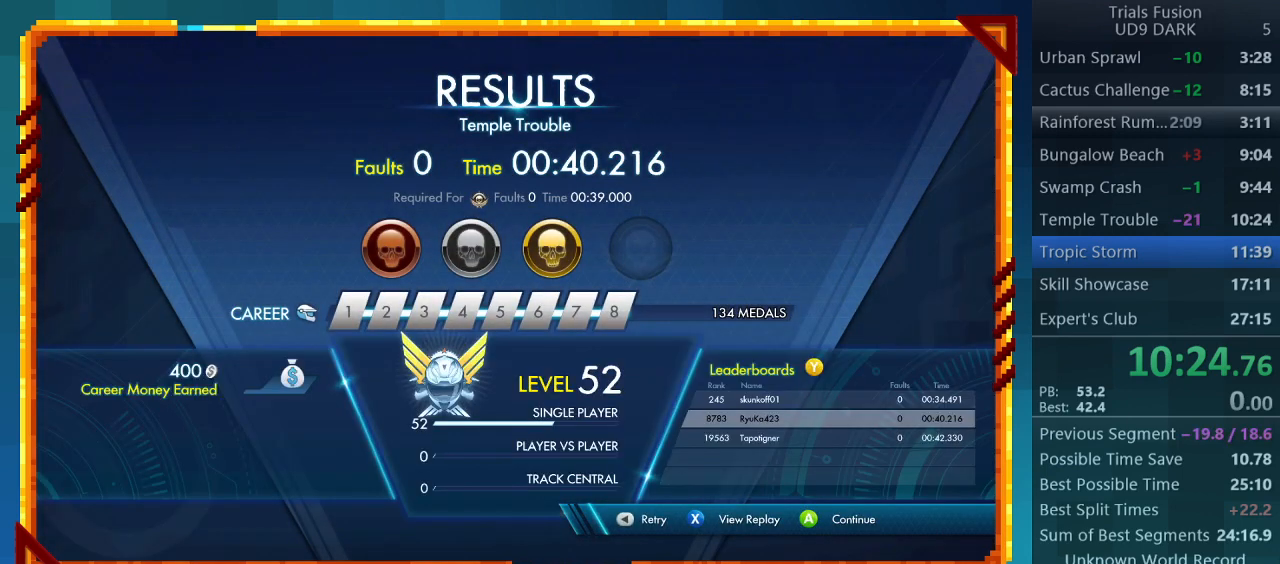
{"buttons": [], "left_stick": "center", "events": [[200, "CROSS", "down"], [267, "CROSS", "up"]]}
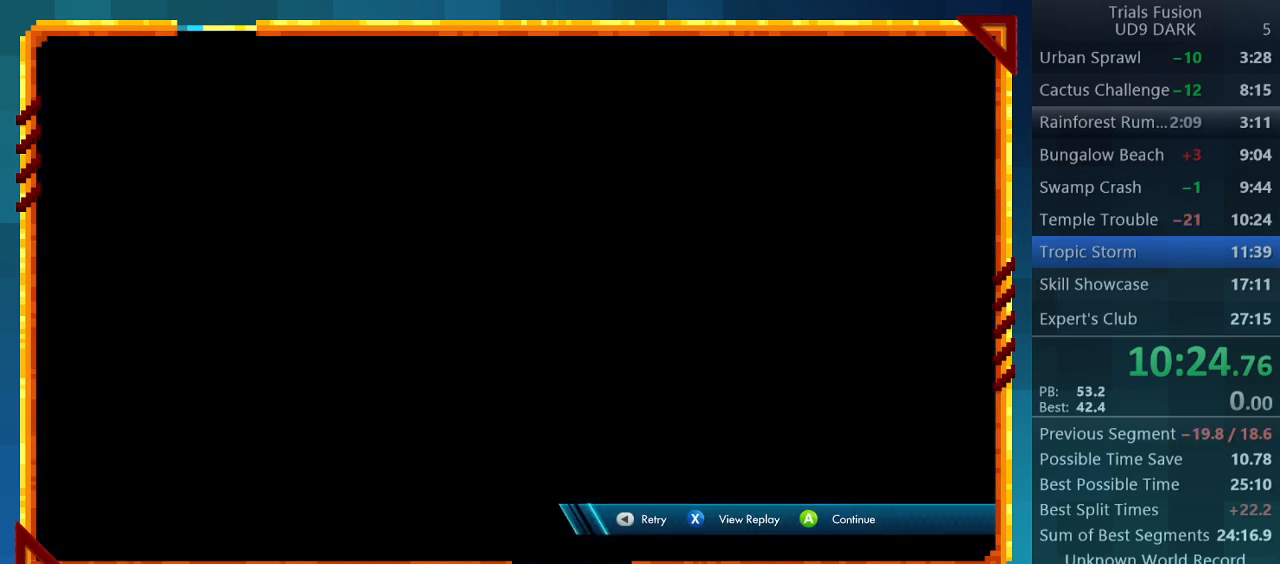
{"buttons": [], "left_stick": "center", "events": []}
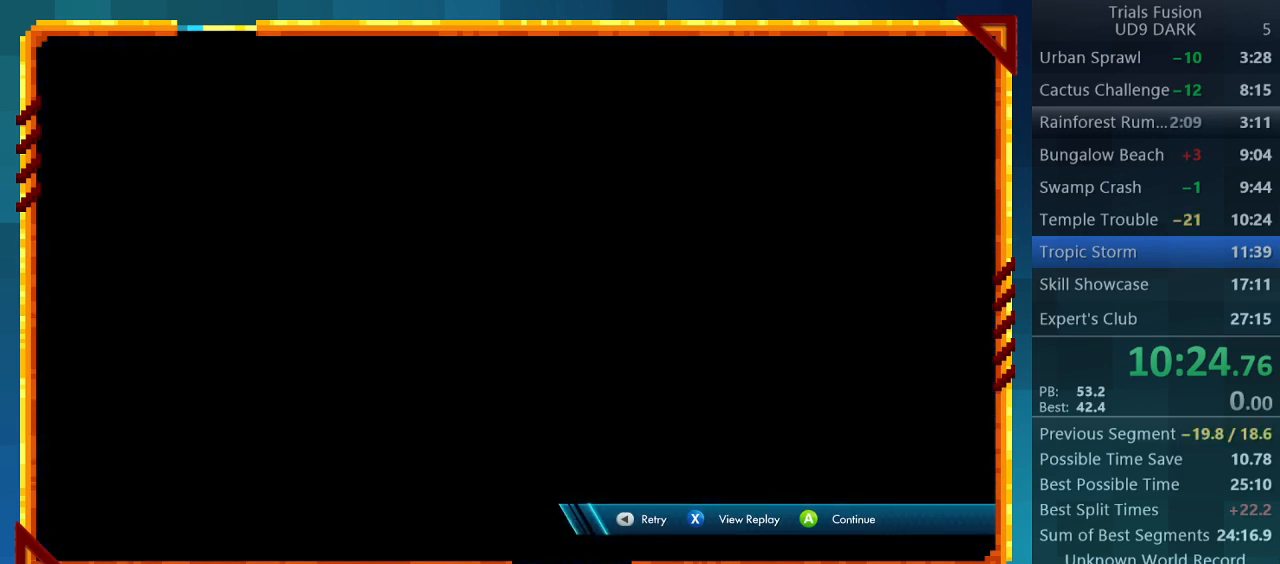
{"buttons": [], "left_stick": "center", "events": []}
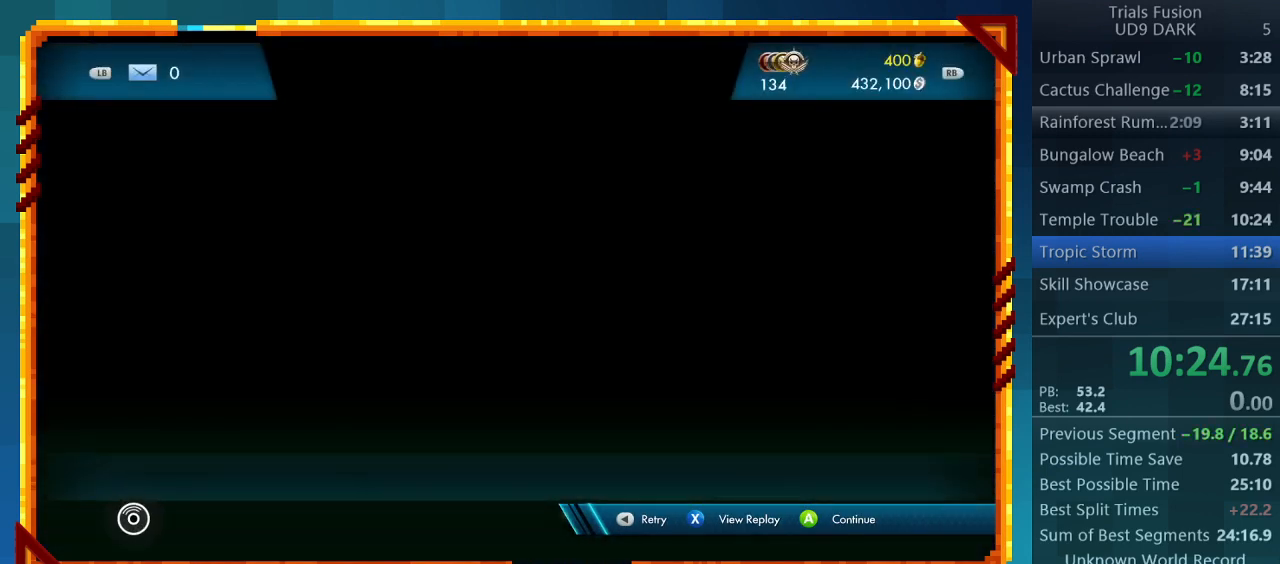
{"buttons": [], "left_stick": "center", "events": []}
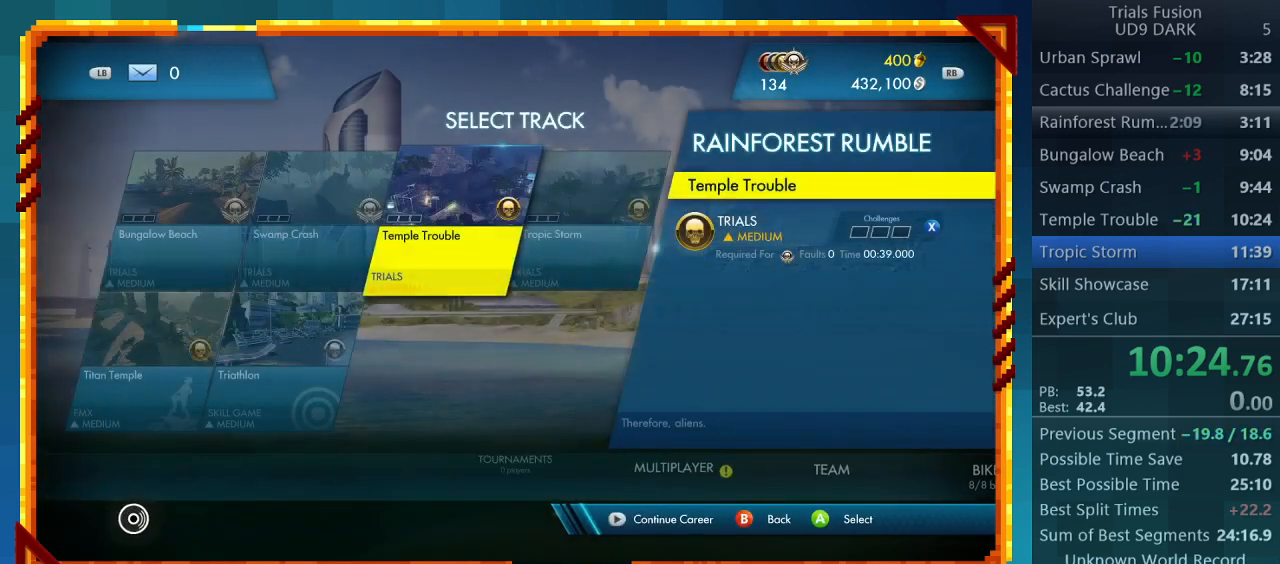
{"buttons": [], "left_stick": "center", "events": [[300, "DPAD_RIGHT", "down"], [367, "DPAD_RIGHT", "up"]]}
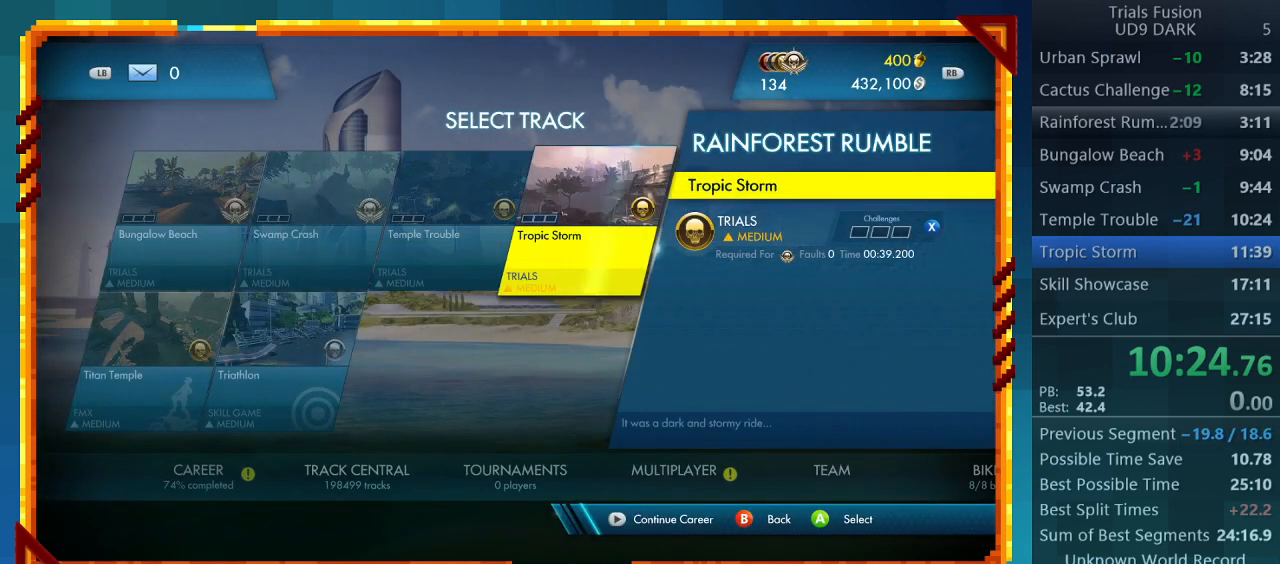
{"buttons": [], "left_stick": "center", "events": []}
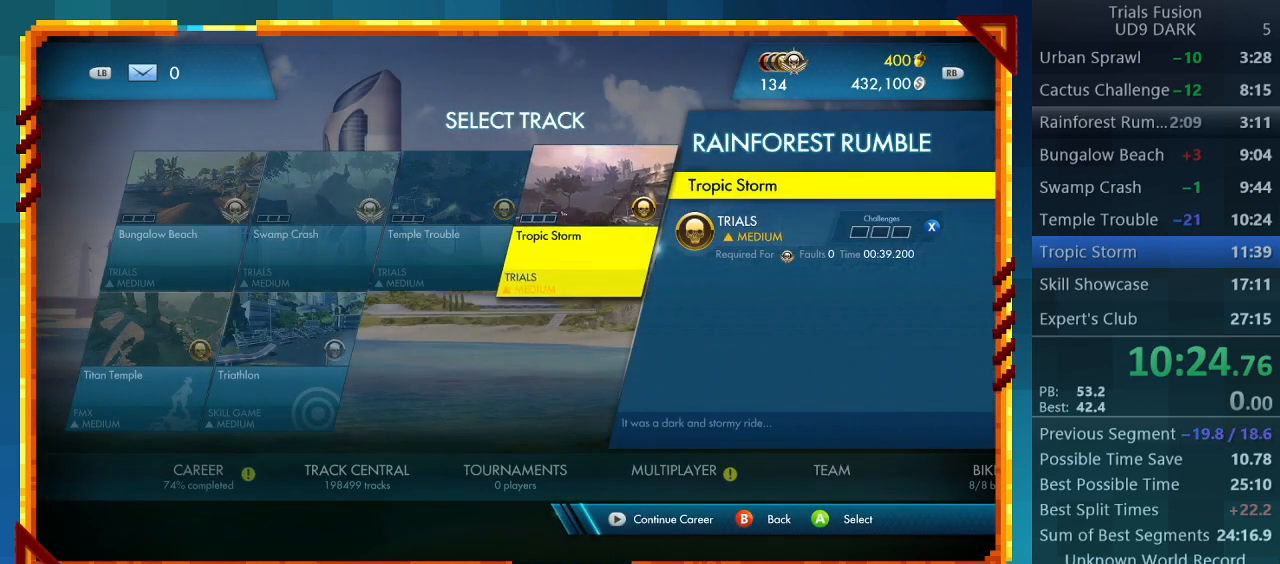
{"buttons": [], "left_stick": "center", "events": []}
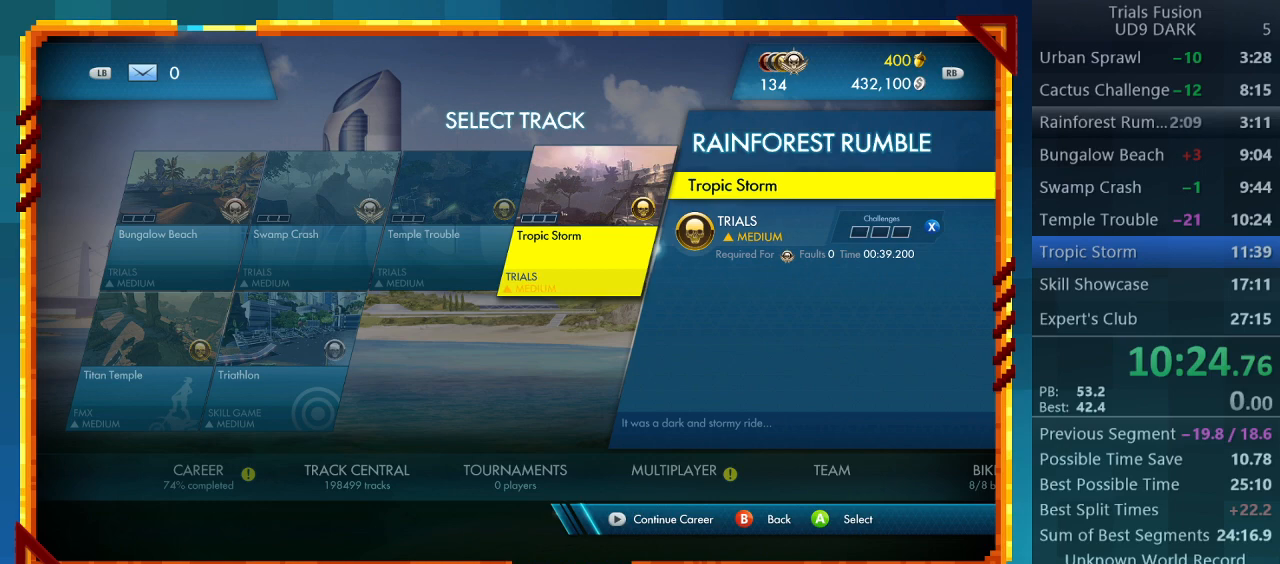
{"buttons": [], "left_stick": "center", "events": []}
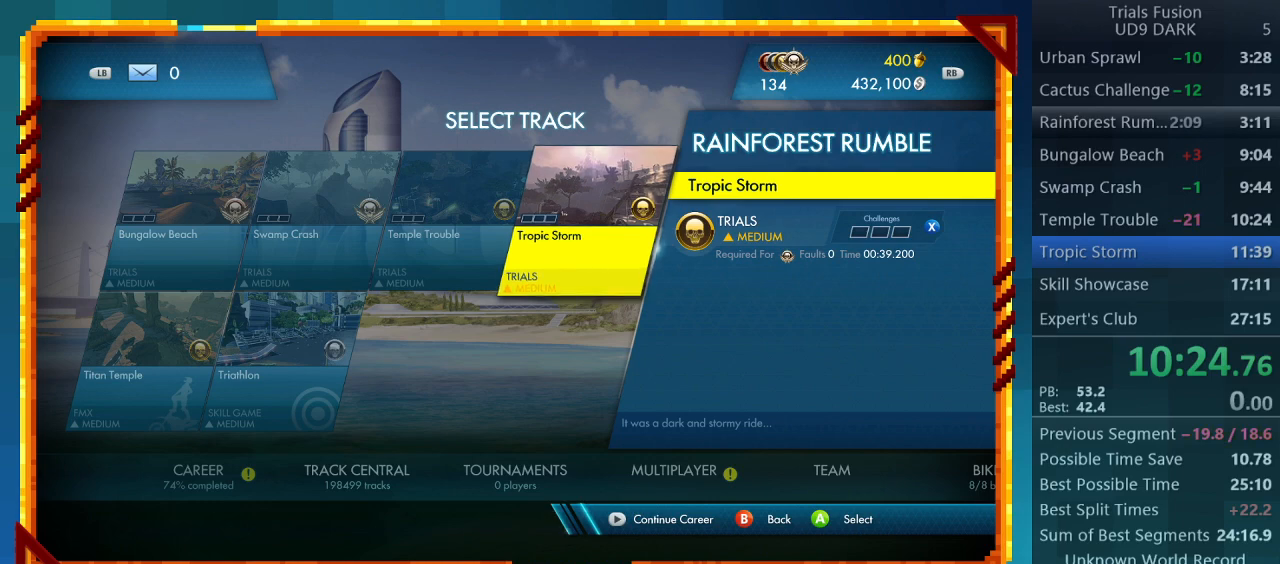
{"buttons": [], "left_stick": "center", "events": []}
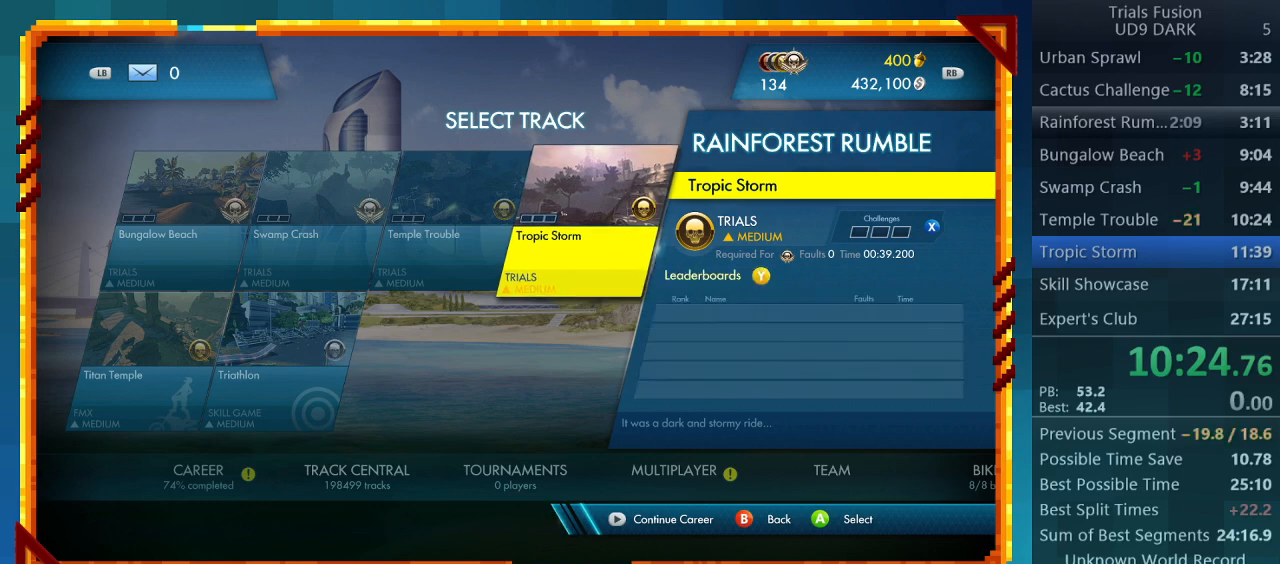
{"buttons": ["CROSS"], "left_stick": "center", "events": [[500, "CROSS", "down"]]}
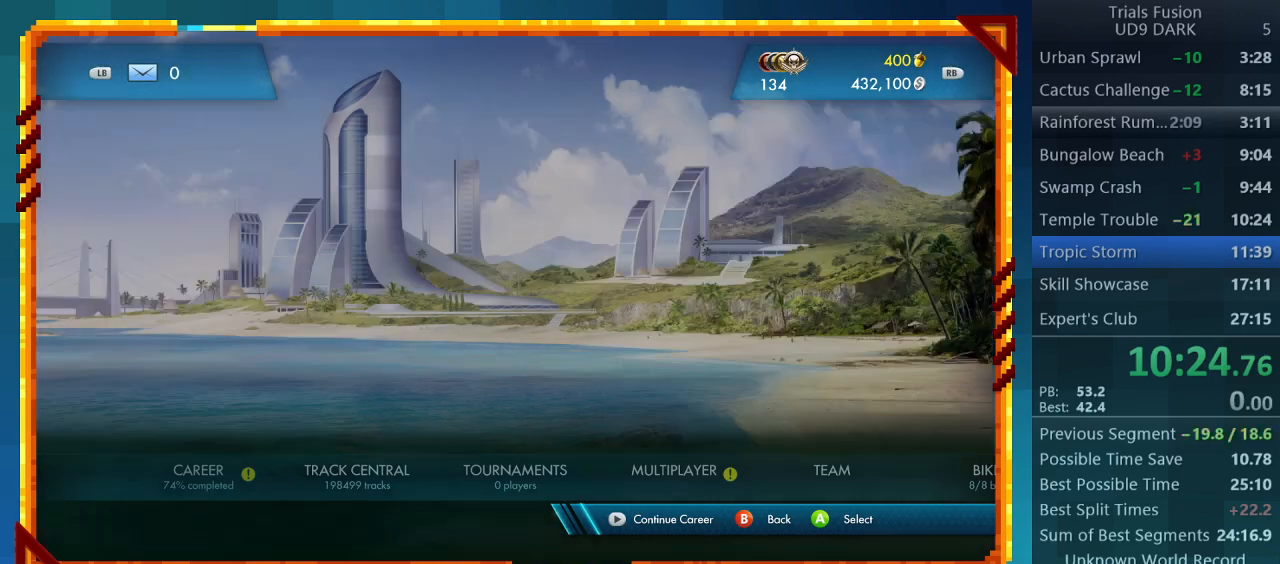
{"buttons": [], "left_stick": "center", "events": [[200, "CROSS", "up"]]}
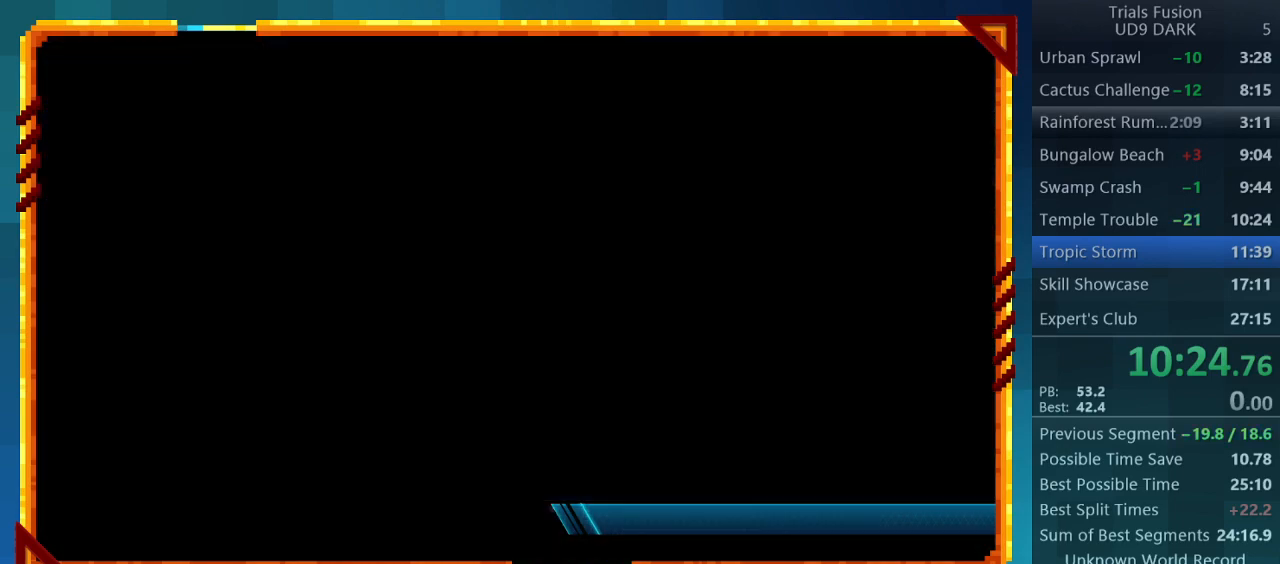
{"buttons": [], "left_stick": "center", "events": []}
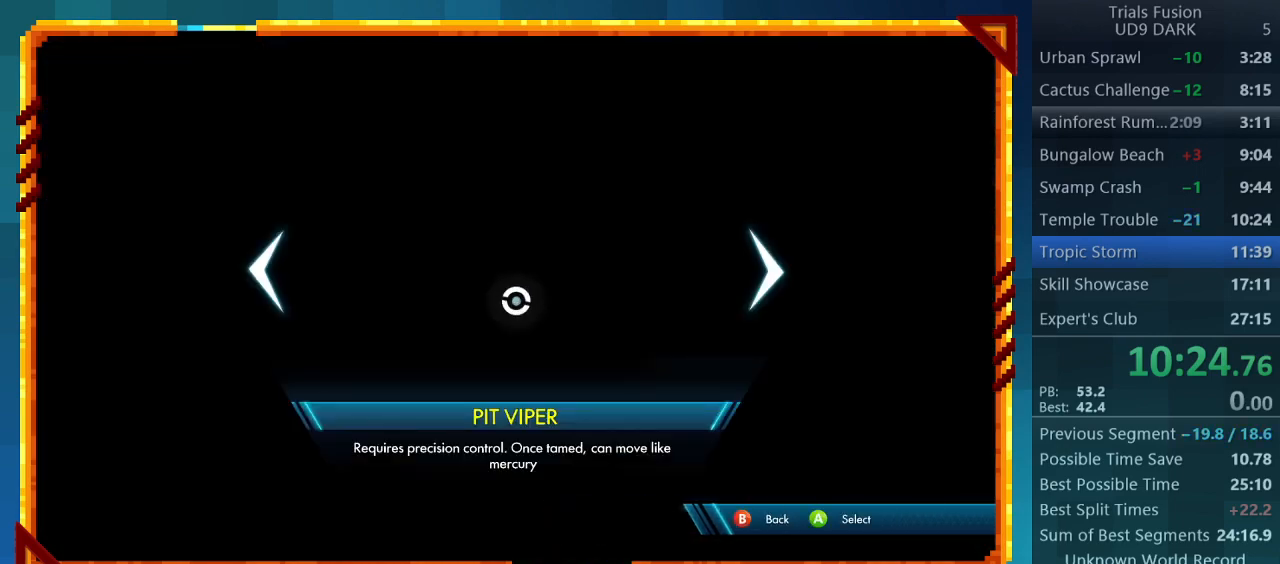
{"buttons": [], "left_stick": "center", "events": [[67, "CROSS", "down"], [333, "CROSS", "up"]]}